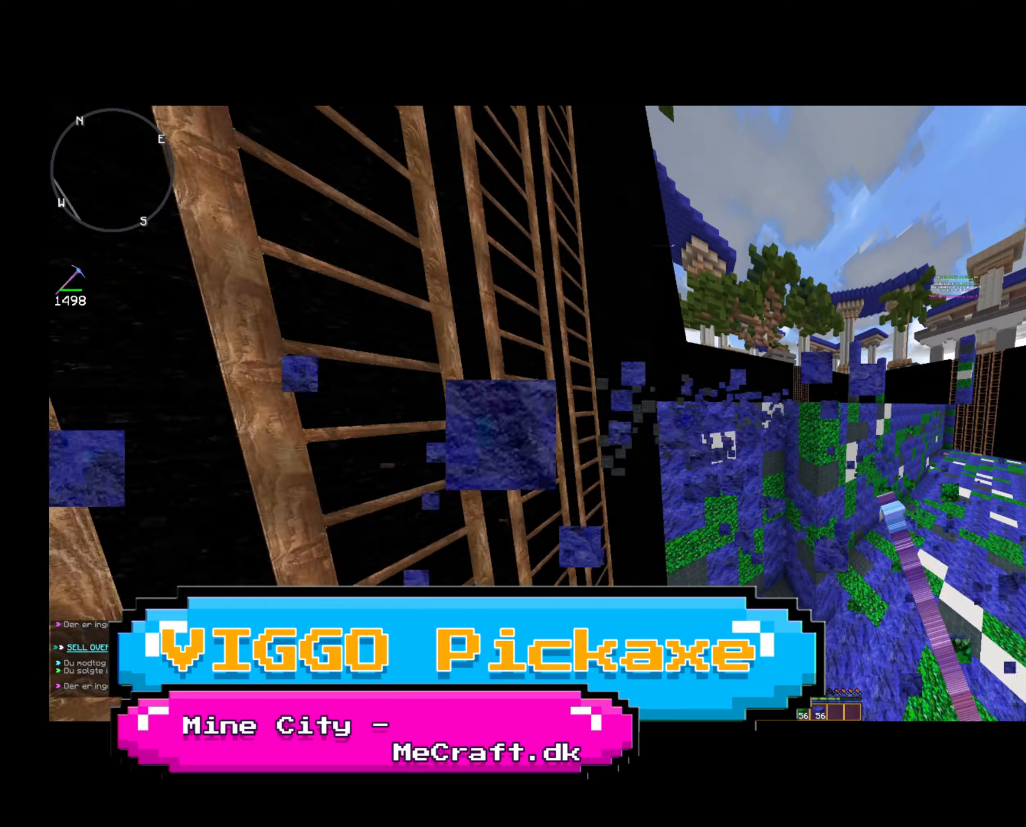
Gameplay with keyboard and mouse; each line is a JSON object with the keys and mouse buttons held at the frame after it. "events" lists presses ("down") and releases ("up") of "a", "d", "s", "space", "w", "mouse_left" and "mouse_right" between this image and that frame as [ms after this image, input, new state], when the widget could be followed in between. "mouse_left", "mouse_right" = the "left", "right" buttons of the "mouse" list. No other keys are recorded. Fast repeated clicks can show as one long hold. Mouse movement is not recorded.
{"keys": ["d", "w"], "mouse": ["left"], "events": []}
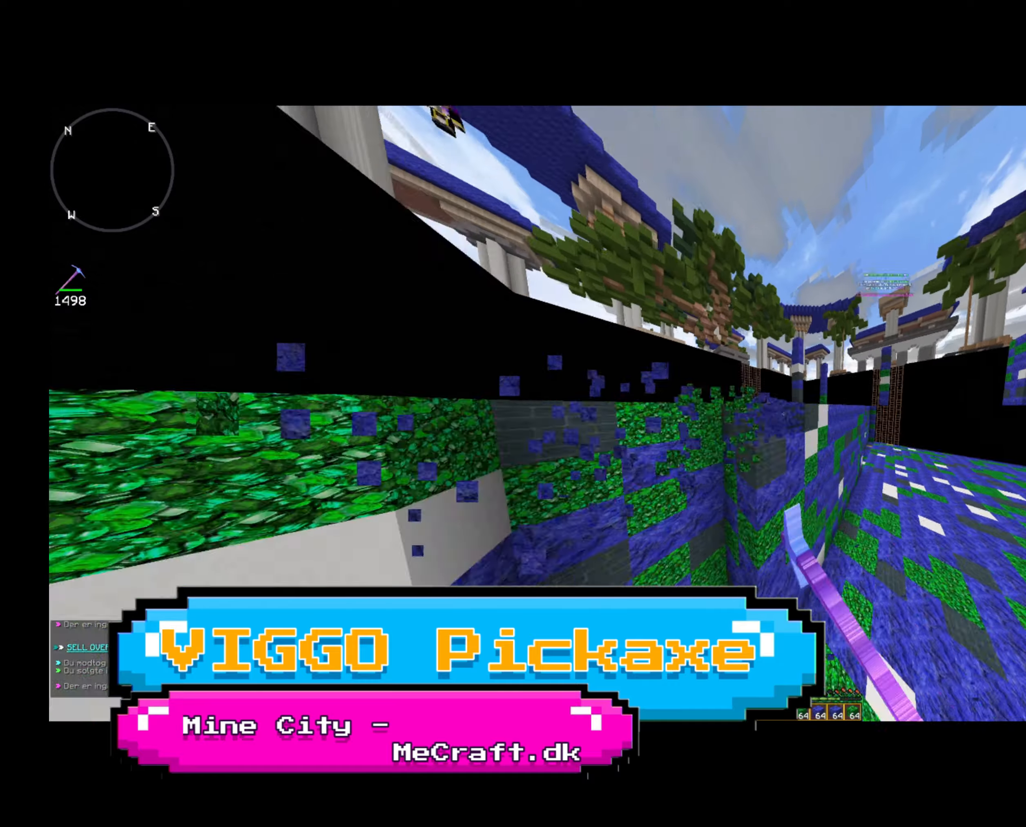
{"keys": ["d", "w"], "mouse": ["left"], "events": []}
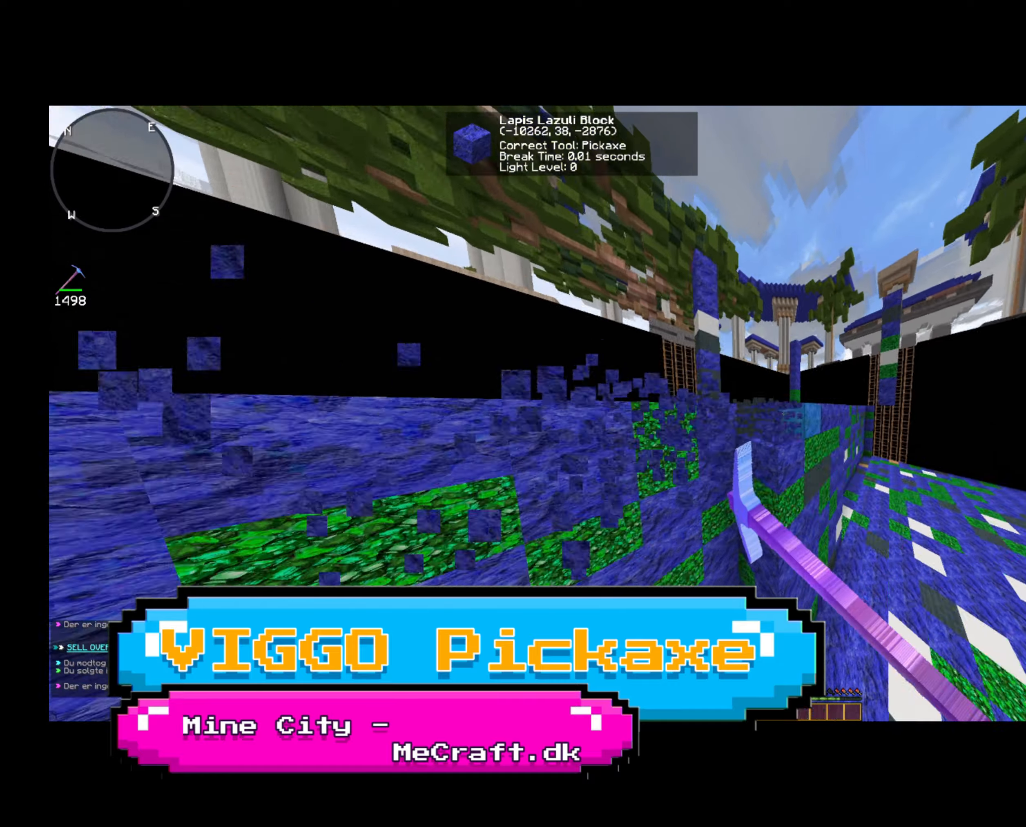
{"keys": ["d", "w"], "mouse": ["left"], "events": []}
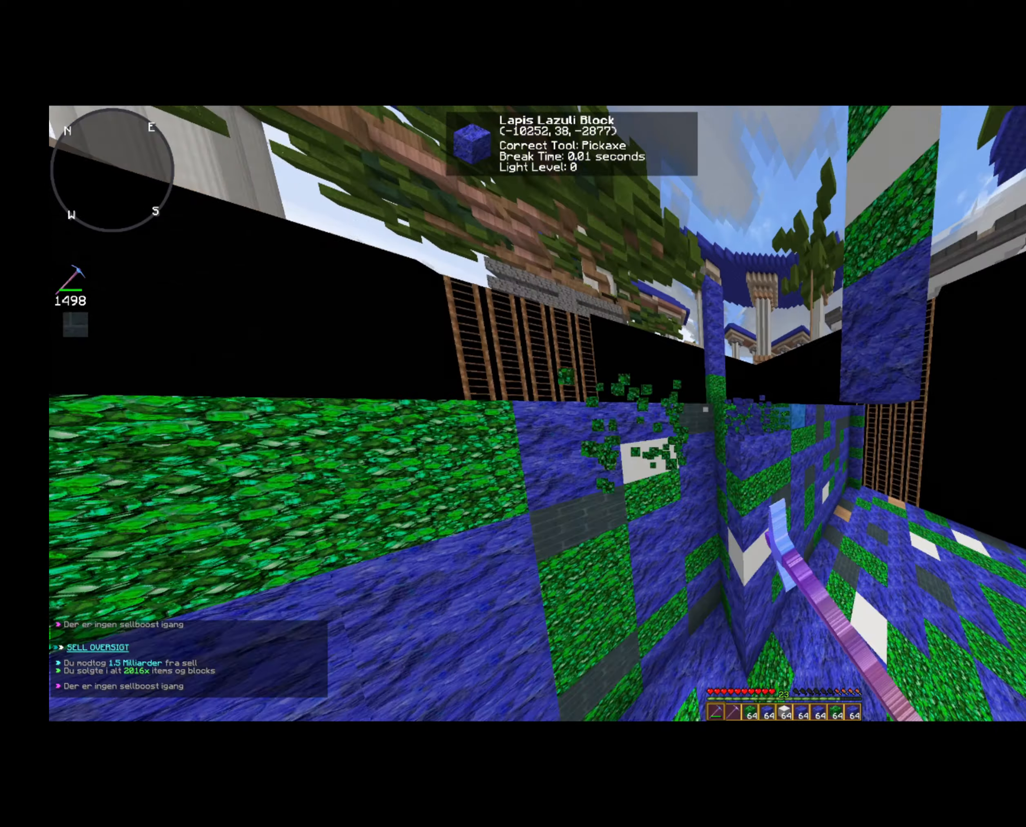
{"keys": ["d", "w"], "mouse": ["left"], "events": []}
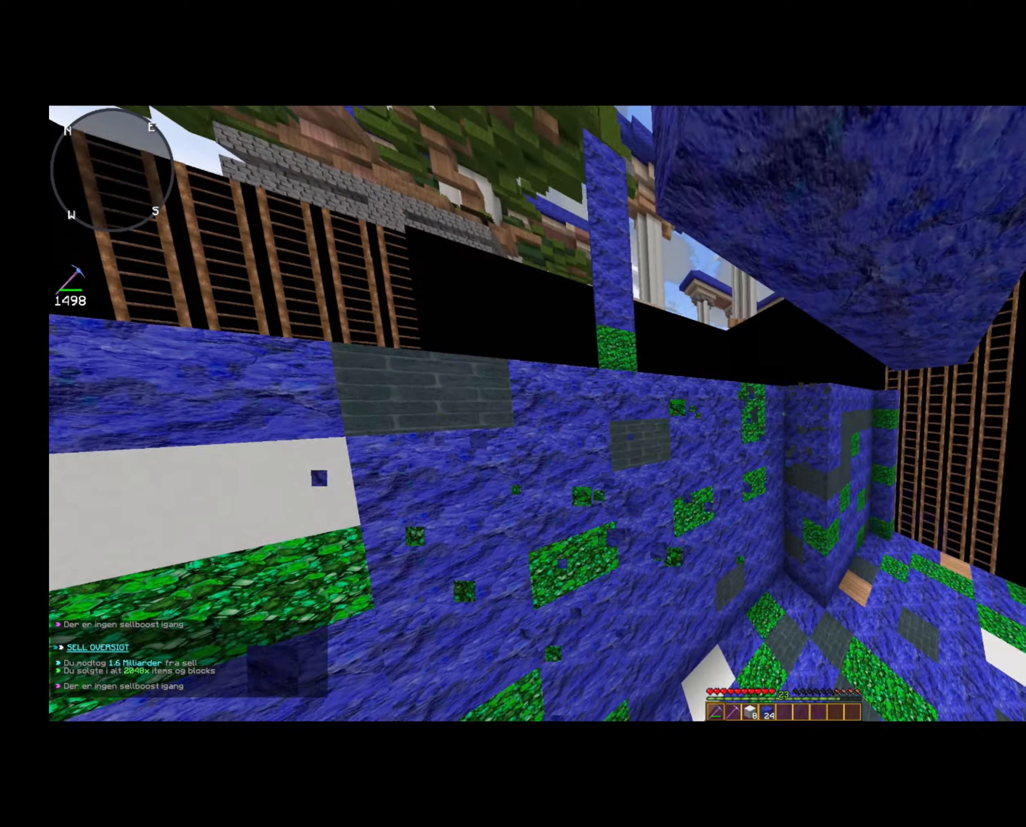
{"keys": ["d", "w"], "mouse": ["left"], "events": [[160, "space", "down"], [320, "space", "up"]]}
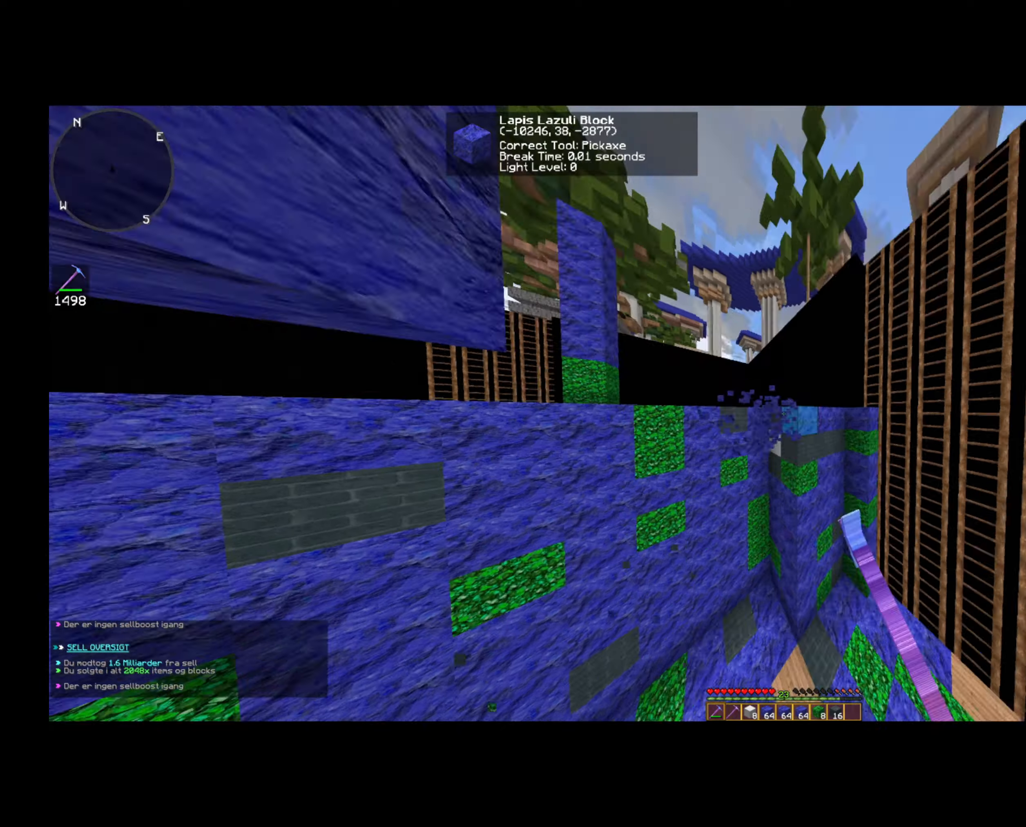
{"keys": ["a", "w"], "mouse": ["left"], "events": [[320, "a", "down"], [360, "d", "up"]]}
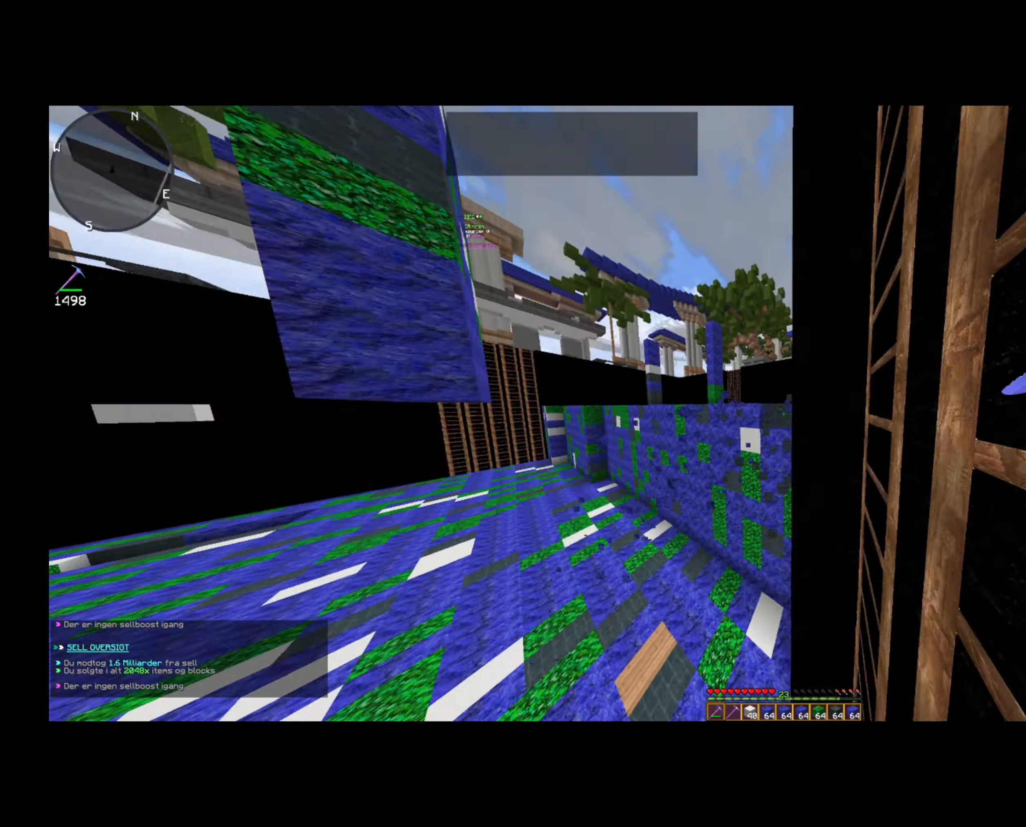
{"keys": ["a", "w"], "mouse": ["left"], "events": [[440, "a", "up"], [480, "a", "down"]]}
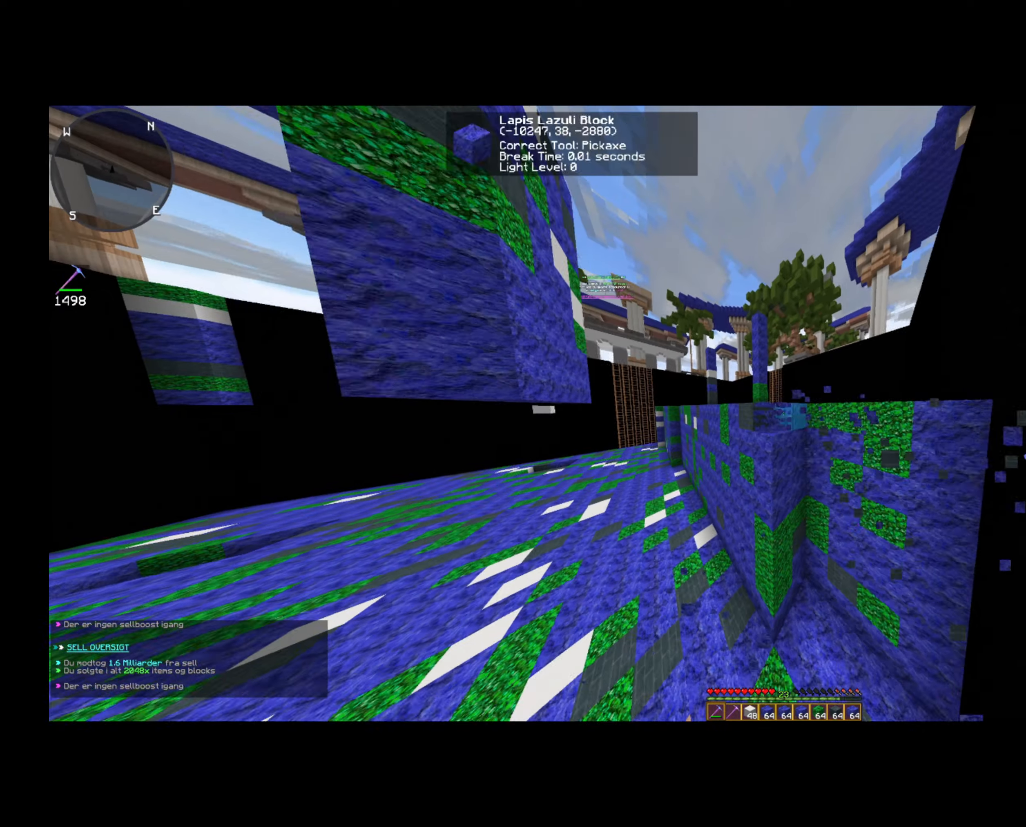
{"keys": ["a", "w"], "mouse": ["left"], "events": []}
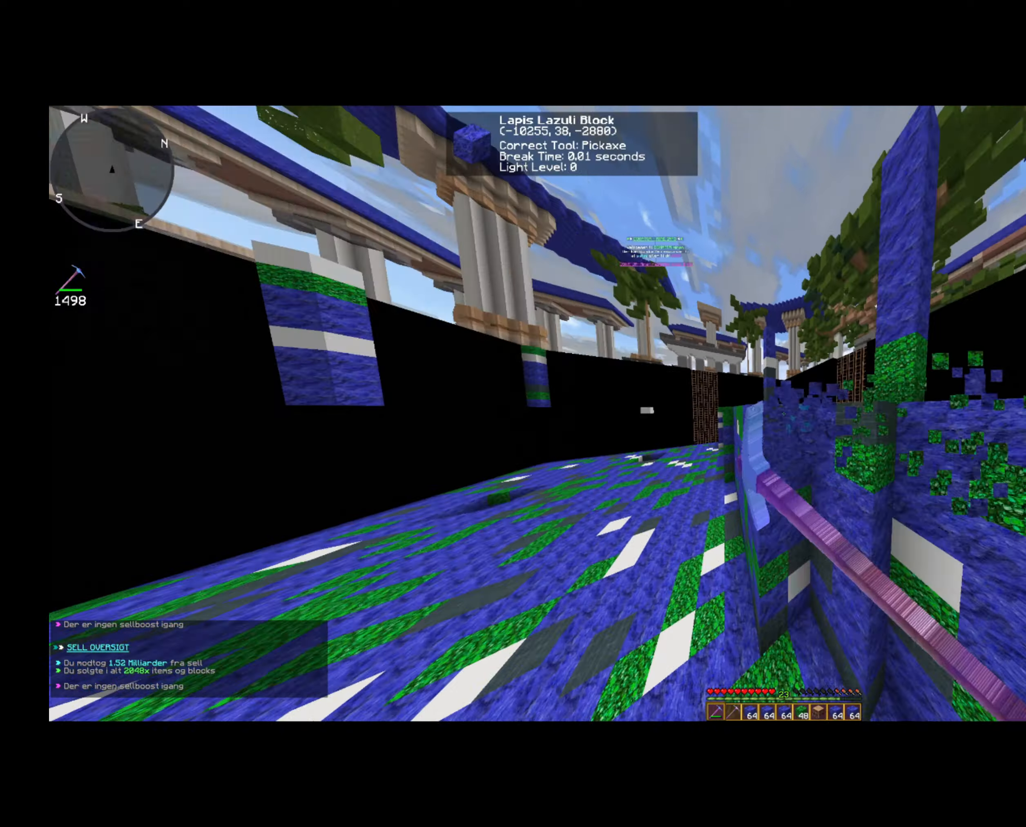
{"keys": ["a", "w"], "mouse": ["left"], "events": []}
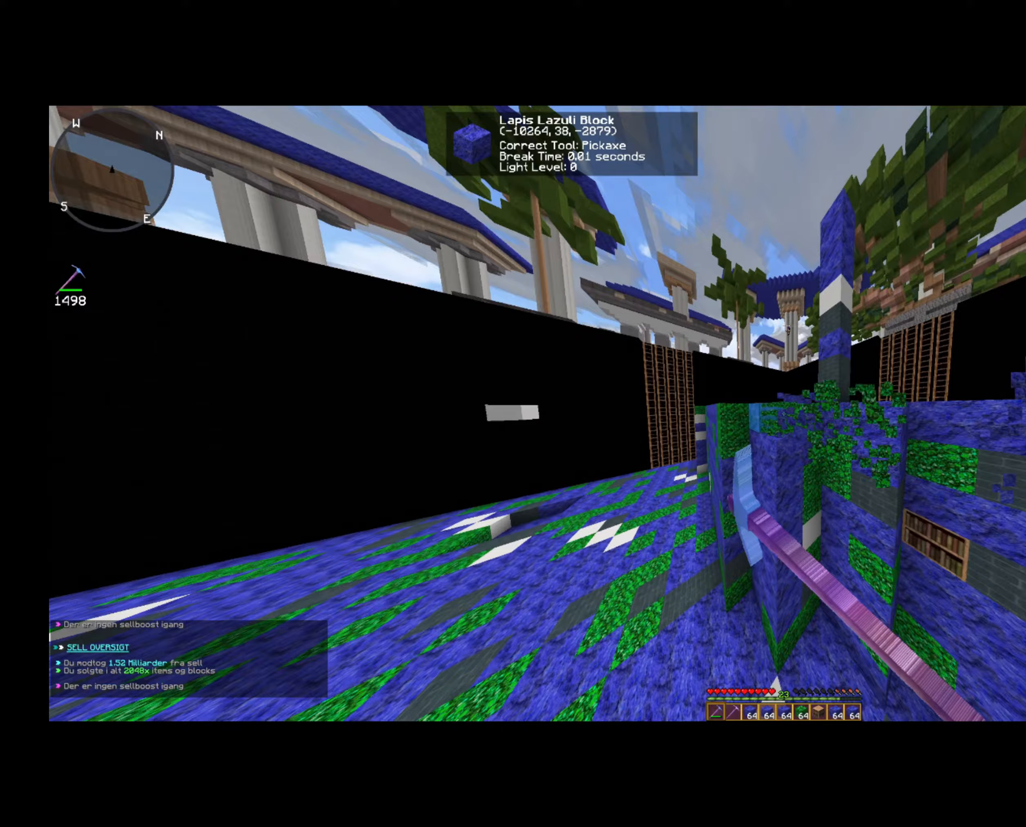
{"keys": ["a", "w"], "mouse": ["left"], "events": []}
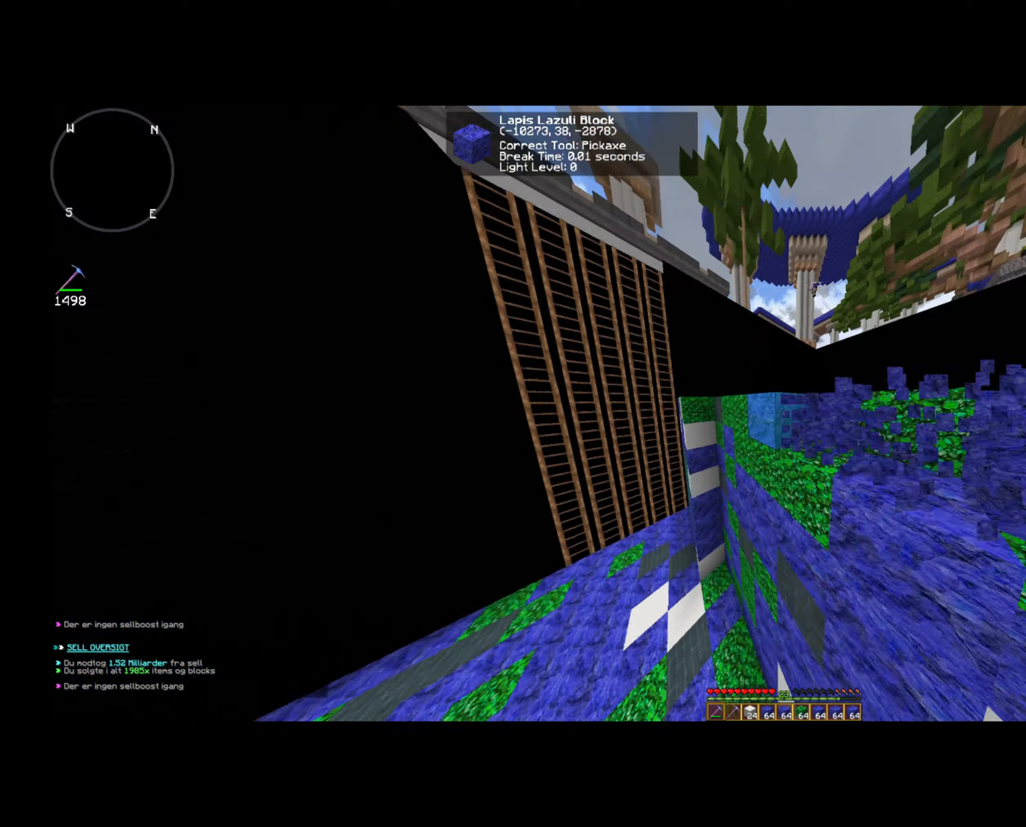
{"keys": ["w"], "mouse": ["left"], "events": [[440, "a", "up"]]}
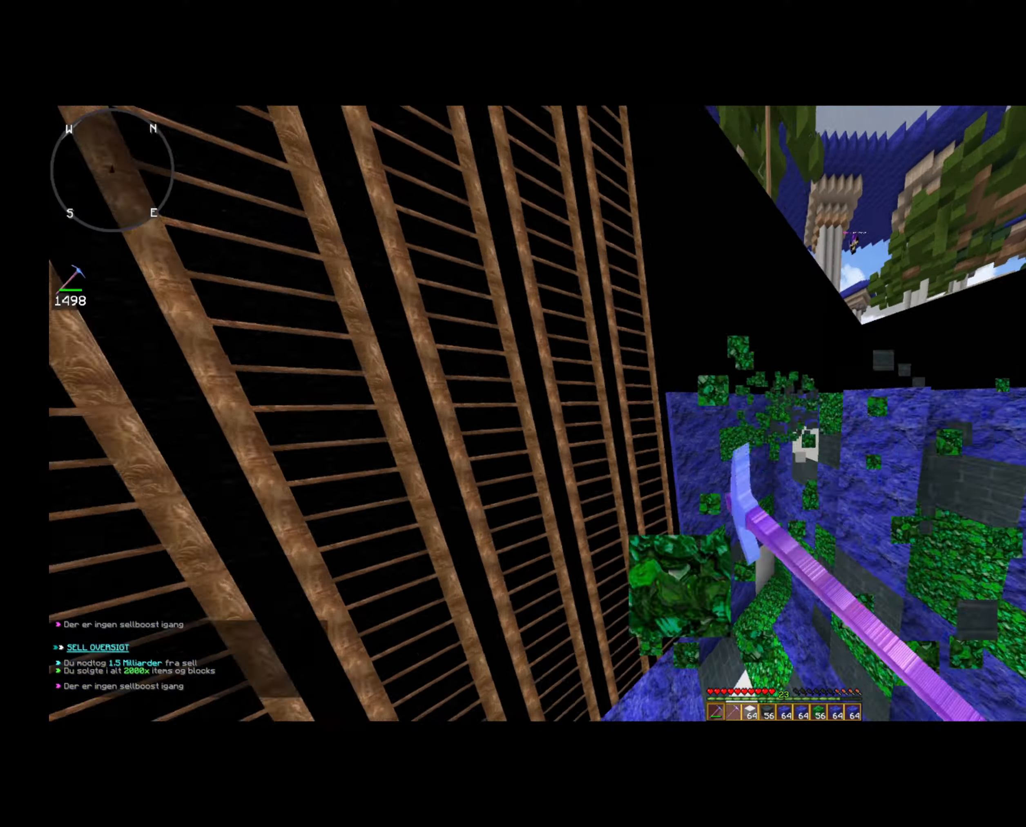
{"keys": ["d"], "mouse": ["left"], "events": [[160, "a", "down"], [320, "a", "up"], [440, "d", "down"], [520, "w", "up"]]}
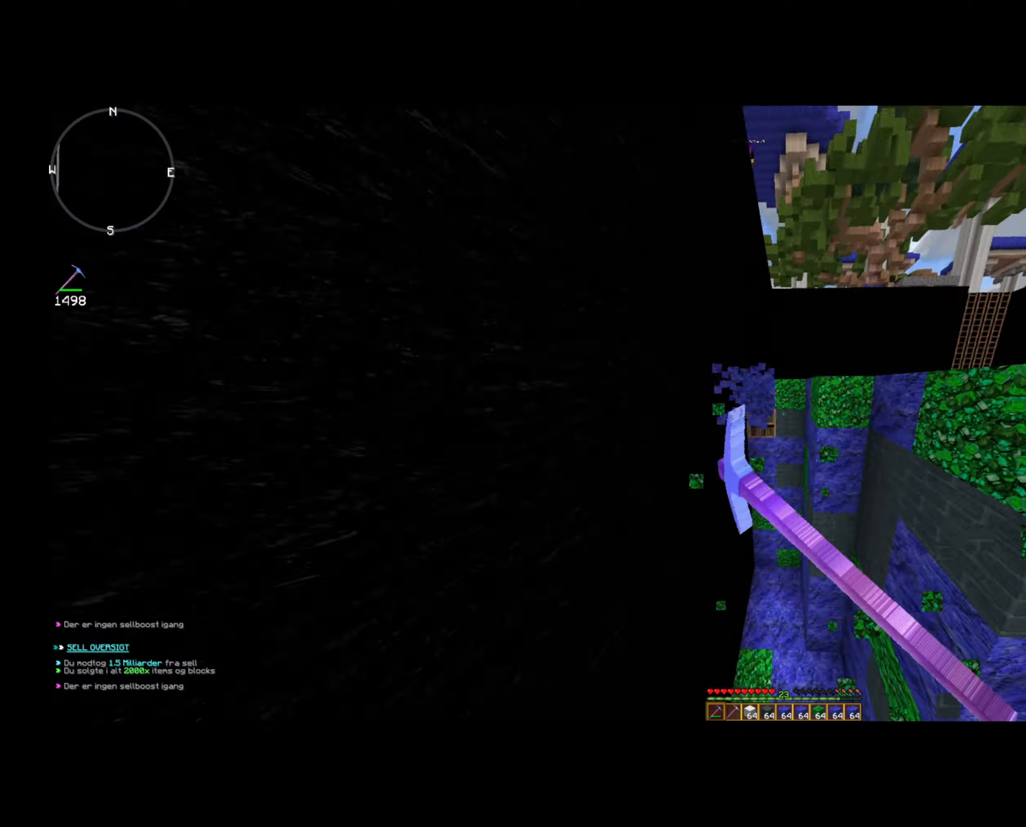
{"keys": ["d"], "mouse": ["left"], "events": []}
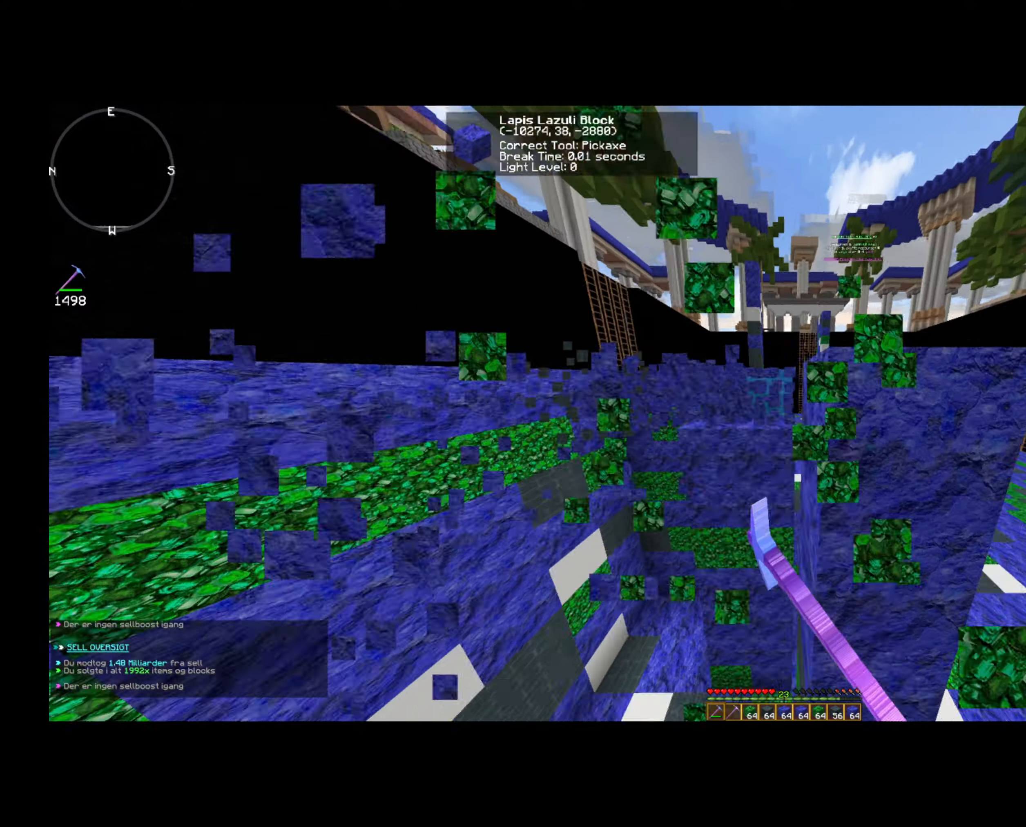
{"keys": ["d", "w"], "mouse": ["left"], "events": [[160, "w", "down"]]}
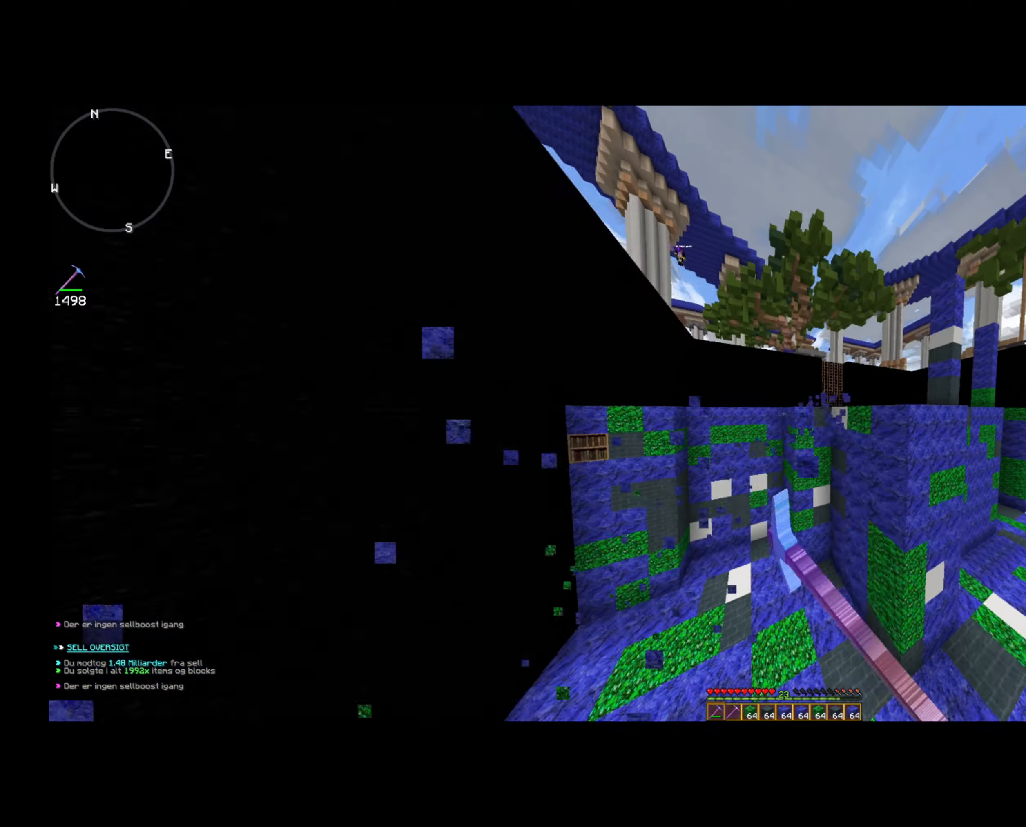
{"keys": ["d", "w"], "mouse": ["left"], "events": []}
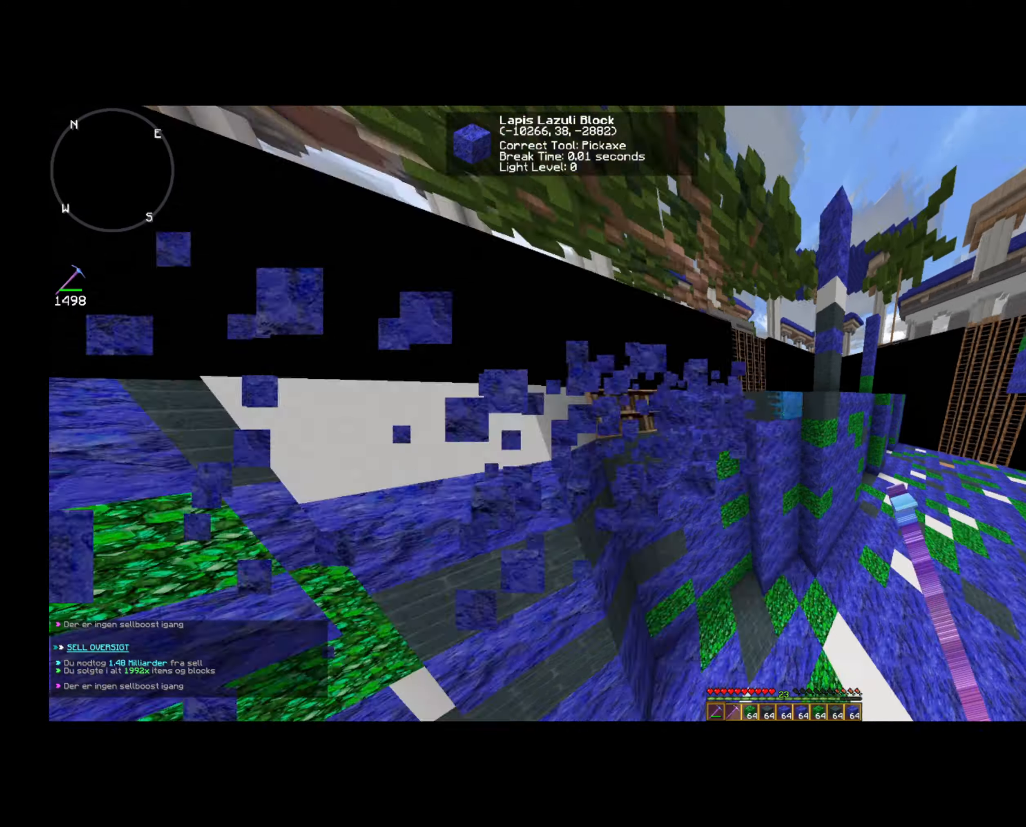
{"keys": ["d", "w"], "mouse": ["left"], "events": []}
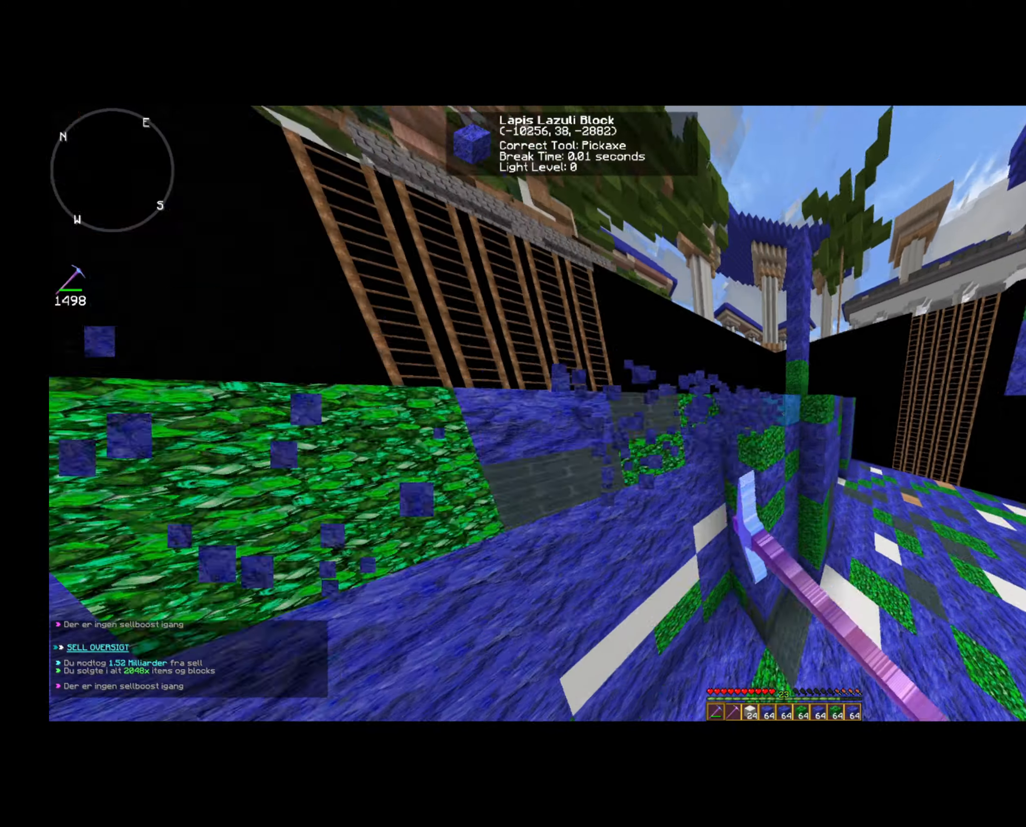
{"keys": ["d", "w"], "mouse": ["left"], "events": []}
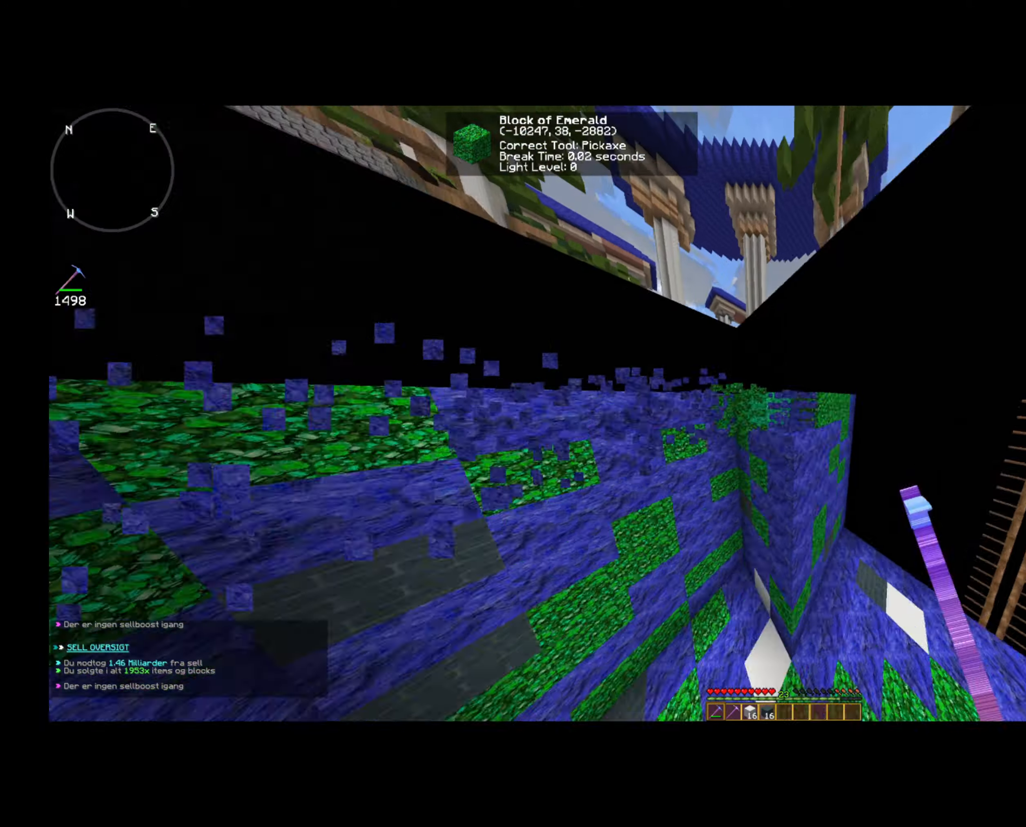
{"keys": ["a", "w"], "mouse": ["left"], "events": [[120, "a", "down"], [120, "d", "up"]]}
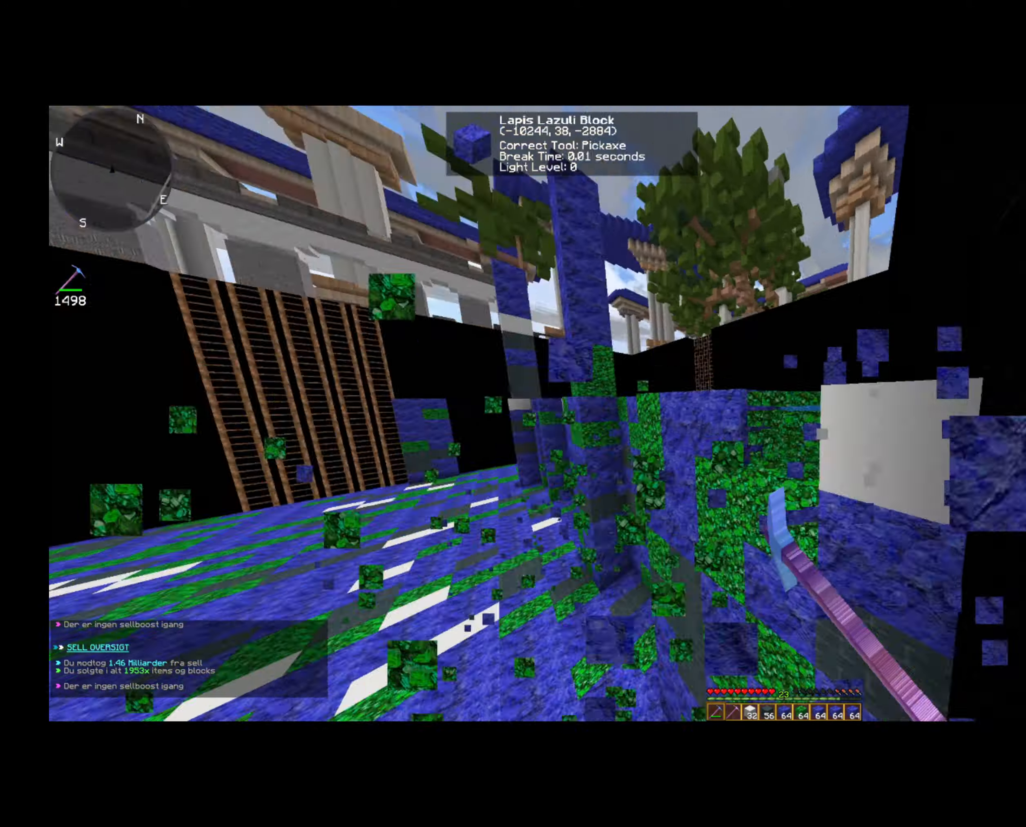
{"keys": ["a", "w"], "mouse": ["left"], "events": []}
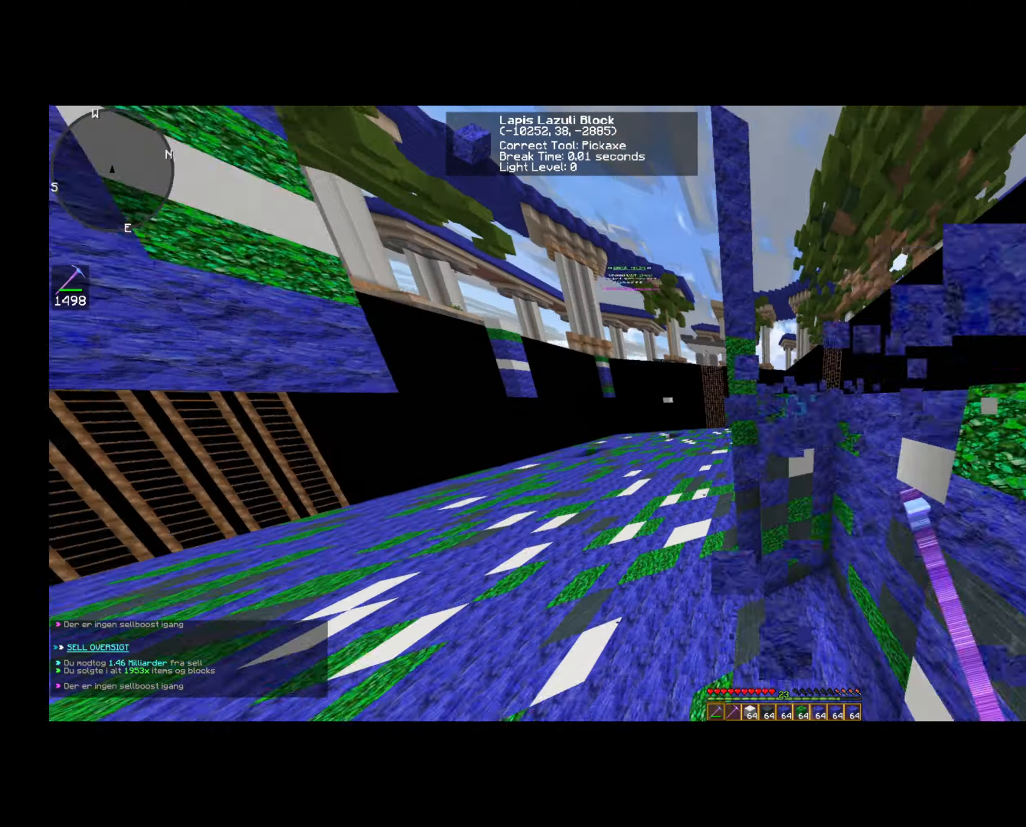
{"keys": ["w"], "mouse": ["left"], "events": [[520, "a", "up"]]}
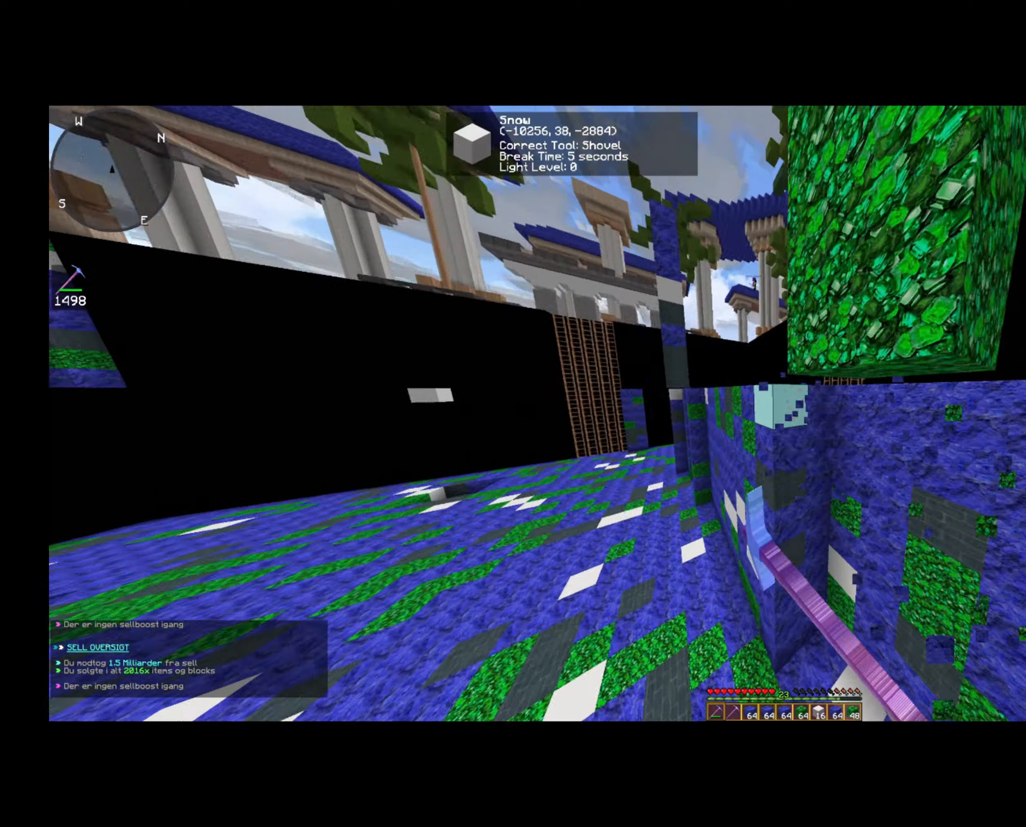
{"keys": ["a", "w"], "mouse": ["left"], "events": [[360, "a", "down"]]}
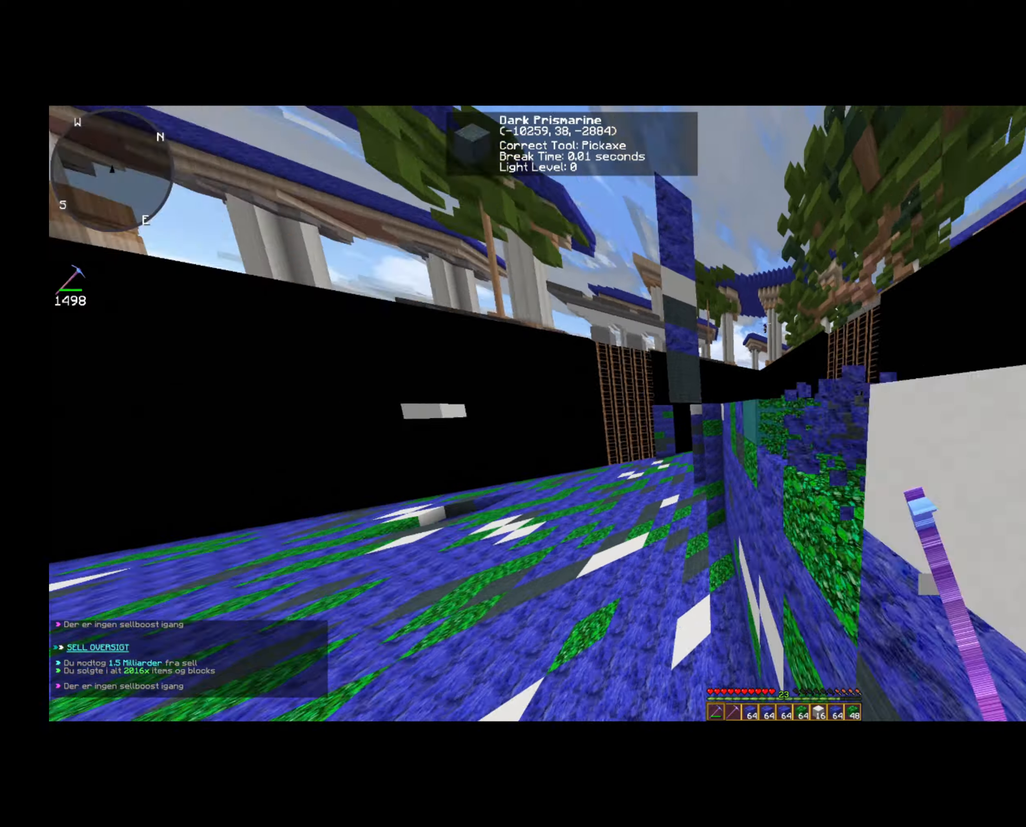
{"keys": ["a", "w"], "mouse": ["left"], "events": [[360, "a", "up"], [440, "a", "down"]]}
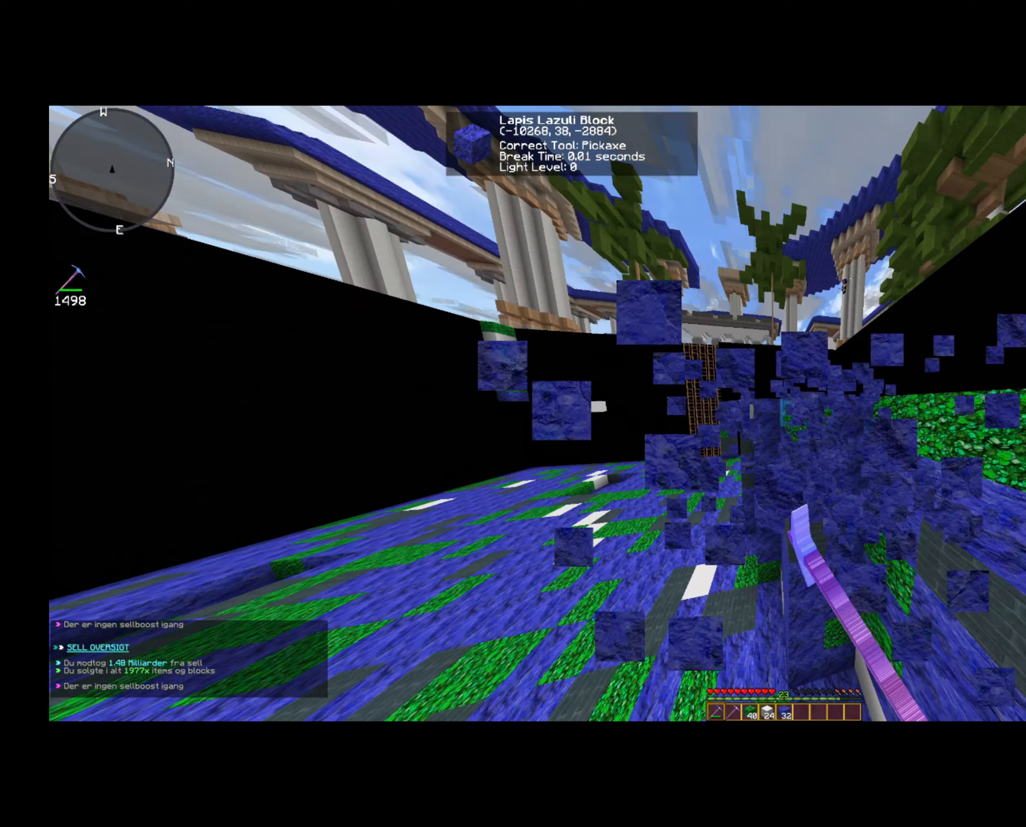
{"keys": ["a", "w"], "mouse": ["left"], "events": [[320, "a", "up"], [400, "a", "down"]]}
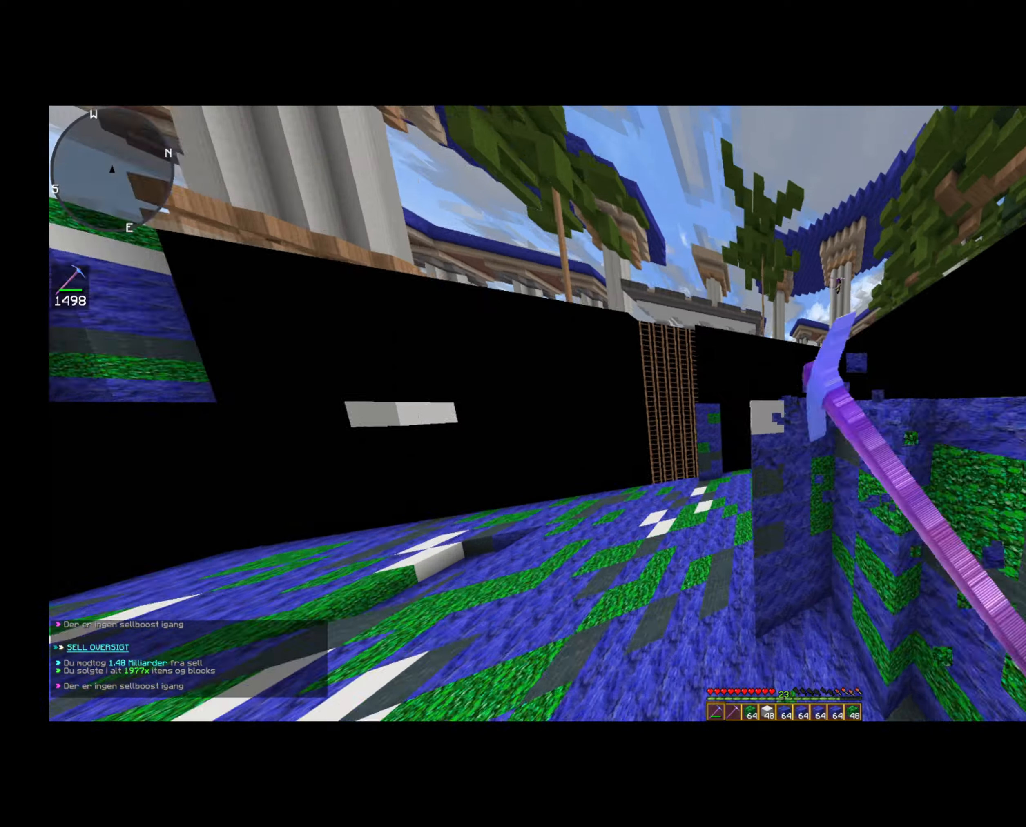
{"keys": ["d", "w"], "mouse": ["left"], "events": [[80, "a", "up"], [80, "d", "down"]]}
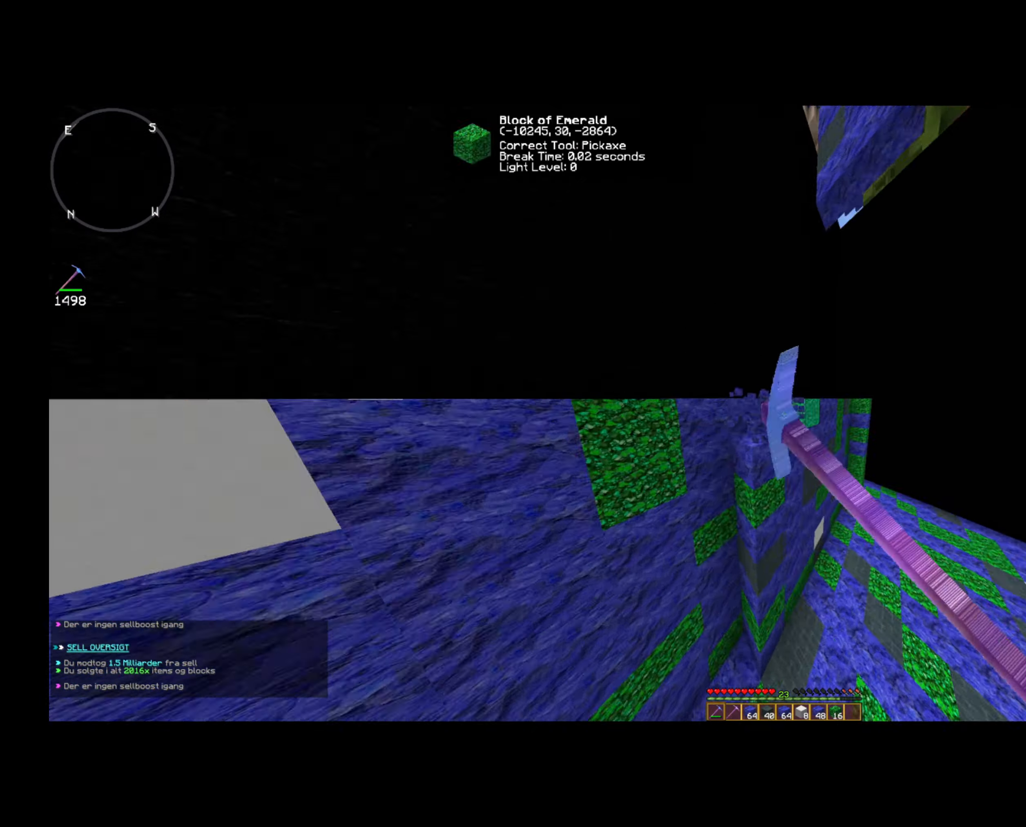
{"keys": ["a", "d", "w"], "mouse": ["left"], "events": [[440, "a", "down"]]}
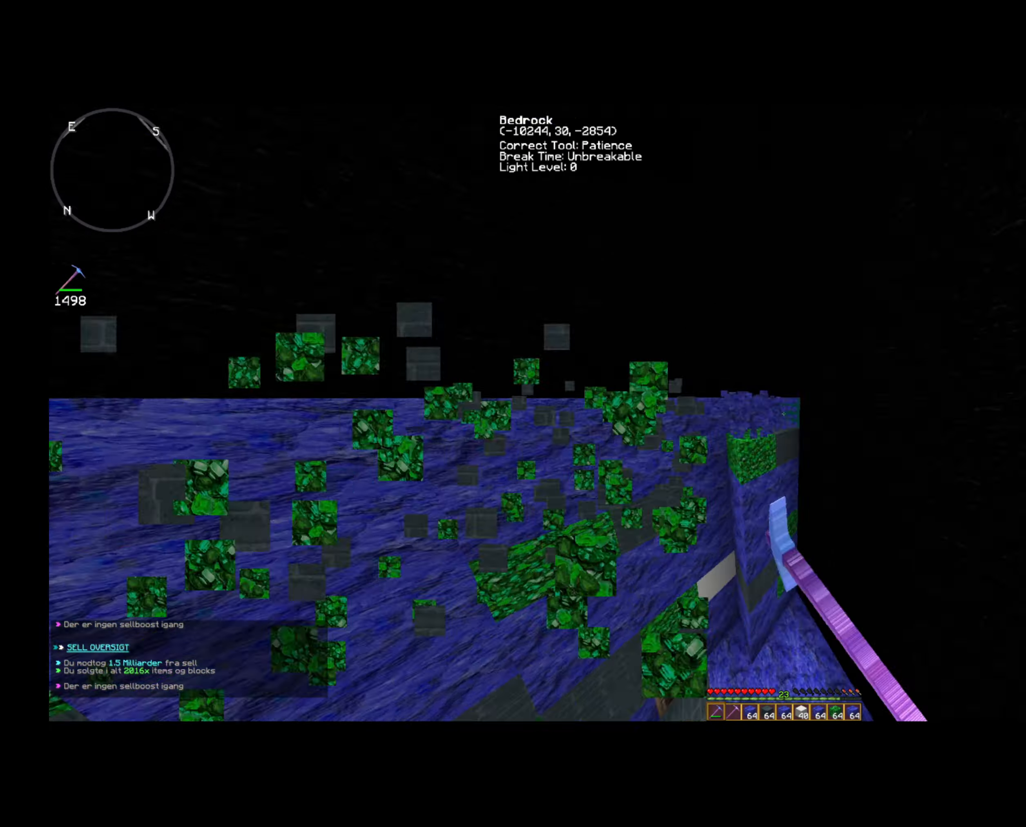
{"keys": ["a", "w"], "mouse": ["left"], "events": [[40, "d", "up"]]}